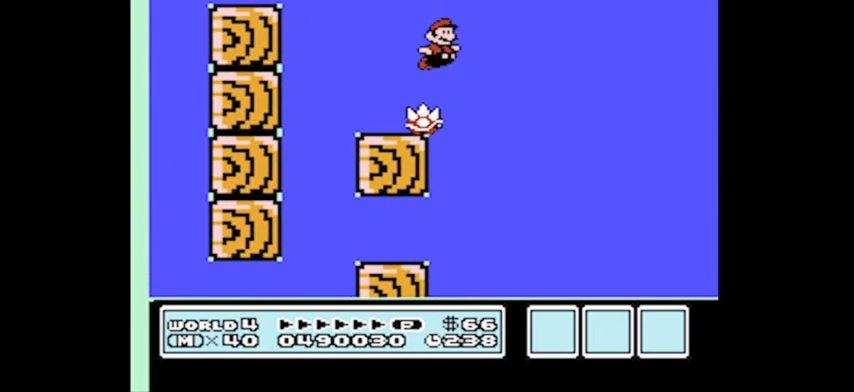
Gameplay with a controller (Nintendo layout); each line is a JSON object with the inputs held at the frame after it. "events" lists button and stick changes between this image and that frame as [ms after this image, input, new state], when the widget could be followed in between. Not read: L3 R3.
{"buttons": ["DPAD_RIGHT"], "events": []}
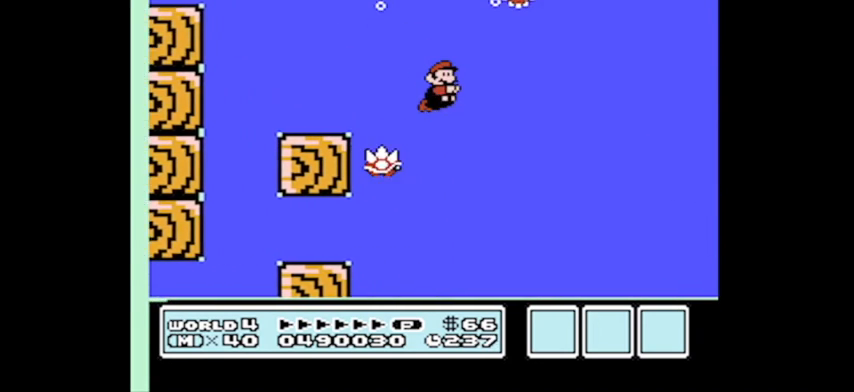
{"buttons": ["DPAD_RIGHT"], "events": [[334, "A", "down"], [434, "A", "up"]]}
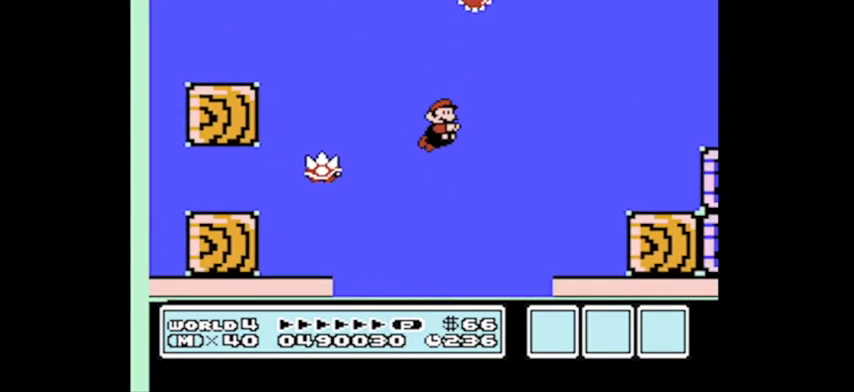
{"buttons": ["DPAD_RIGHT"], "events": [[33, "A", "down"], [133, "A", "up"], [200, "A", "down"], [300, "A", "up"], [367, "A", "down"], [467, "A", "up"]]}
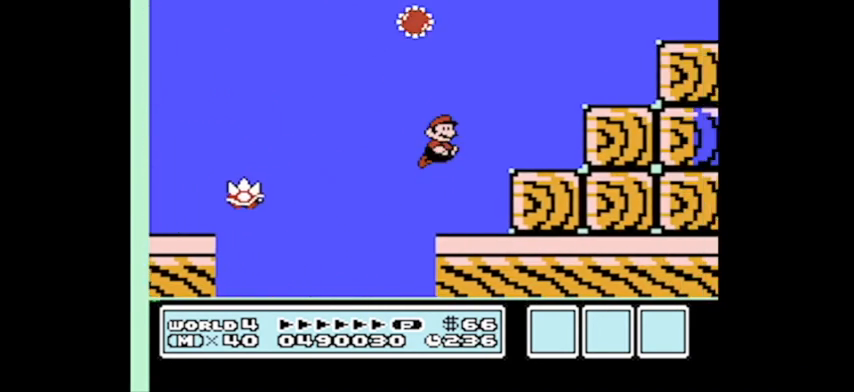
{"buttons": ["DPAD_RIGHT"], "events": [[67, "A", "down"], [134, "A", "up"], [234, "A", "down"], [367, "A", "up"]]}
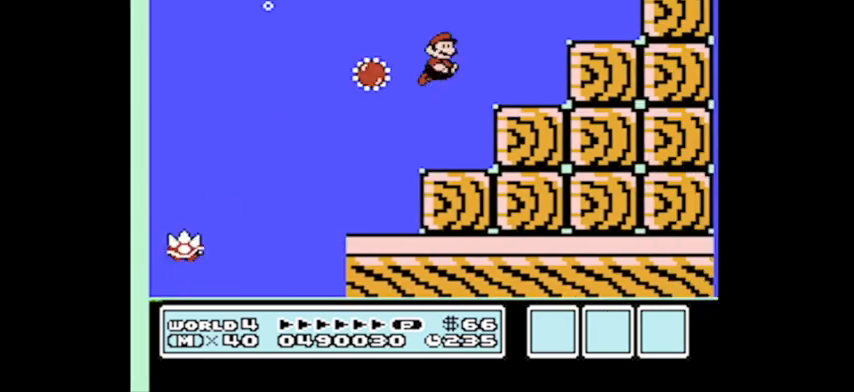
{"buttons": ["A", "DPAD_RIGHT"], "events": [[500, "A", "down"]]}
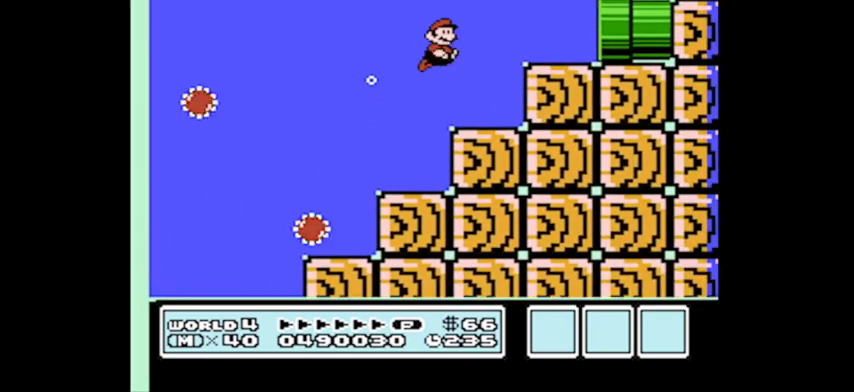
{"buttons": ["DPAD_RIGHT"], "events": [[67, "A", "up"]]}
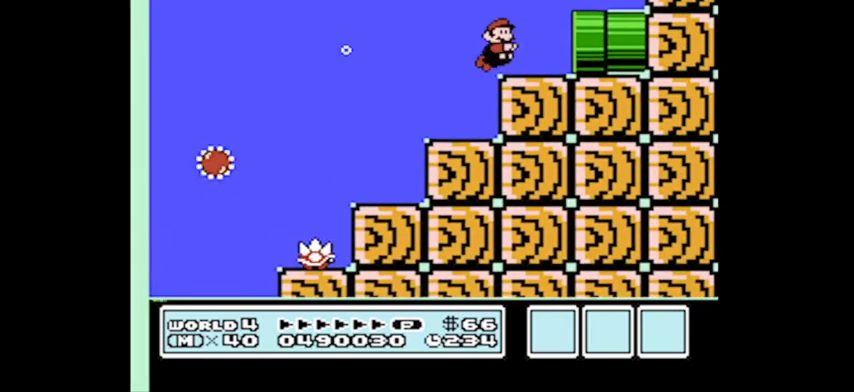
{"buttons": ["DPAD_LEFT"], "events": [[34, "DPAD_LEFT", "down"], [34, "DPAD_RIGHT", "up"], [34, "DPAD_UP", "down"], [67, "DPAD_UP", "up"]]}
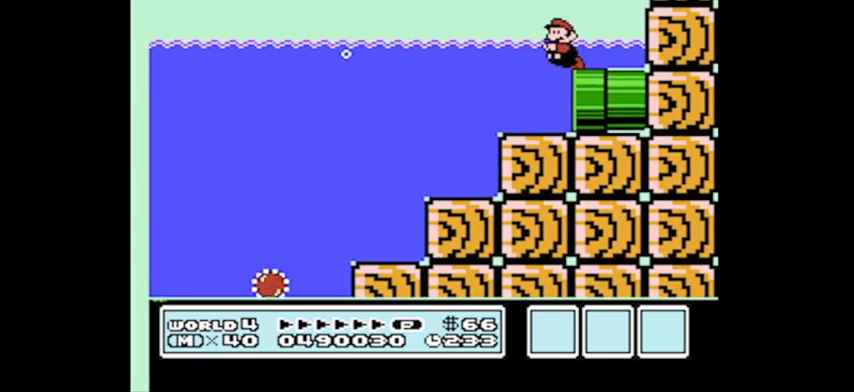
{"buttons": ["DPAD_RIGHT"], "events": [[33, "DPAD_LEFT", "up"], [67, "DPAD_RIGHT", "down"]]}
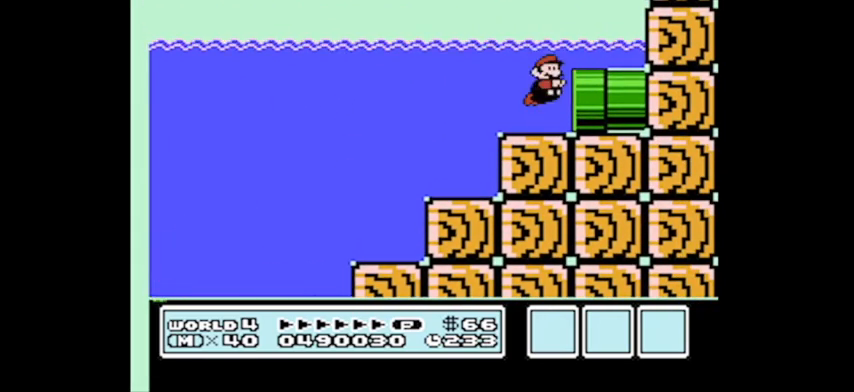
{"buttons": ["DPAD_RIGHT"], "events": []}
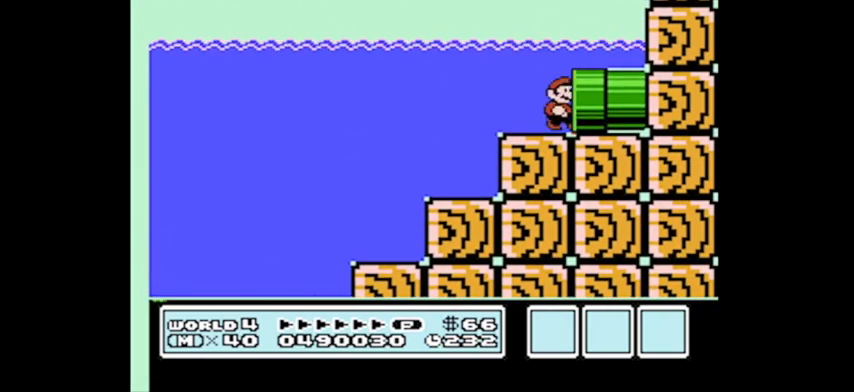
{"buttons": [], "events": [[133, "DPAD_RIGHT", "up"]]}
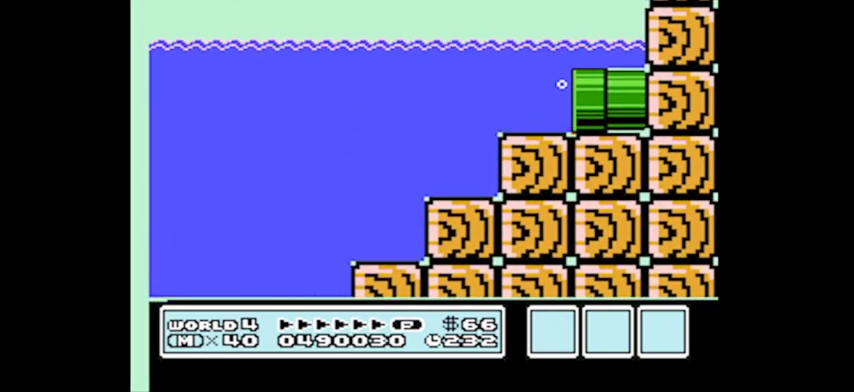
{"buttons": ["B"], "events": [[67, "B", "down"]]}
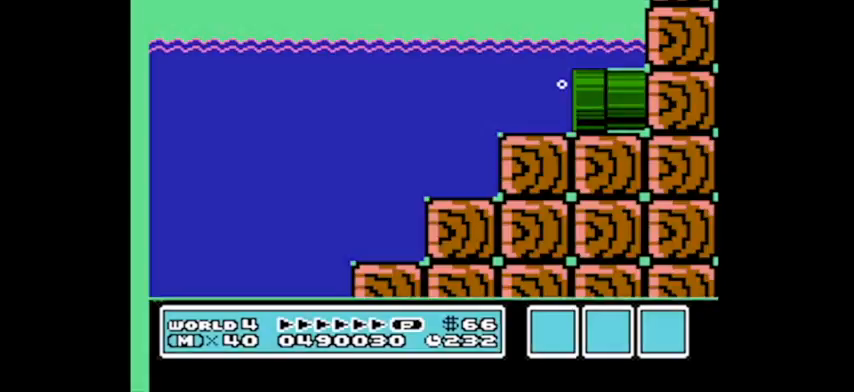
{"buttons": ["B", "DPAD_RIGHT"], "events": [[300, "DPAD_RIGHT", "down"]]}
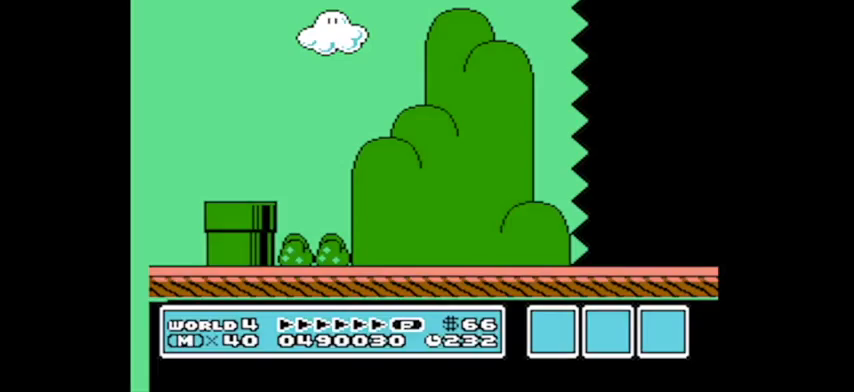
{"buttons": ["B", "DPAD_UP", "DPAD_RIGHT"], "events": [[367, "DPAD_UP", "down"]]}
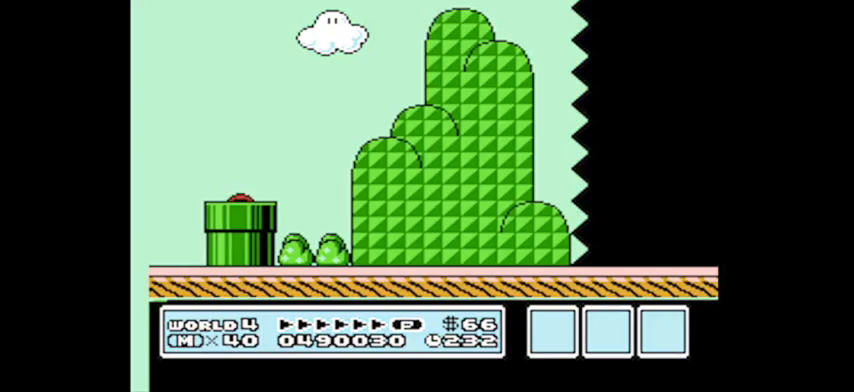
{"buttons": ["B", "DPAD_UP", "DPAD_RIGHT"], "events": []}
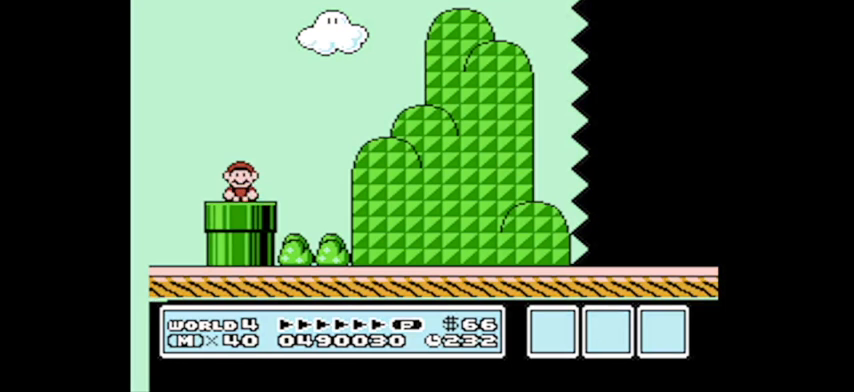
{"buttons": ["B", "DPAD_UP", "DPAD_RIGHT"], "events": []}
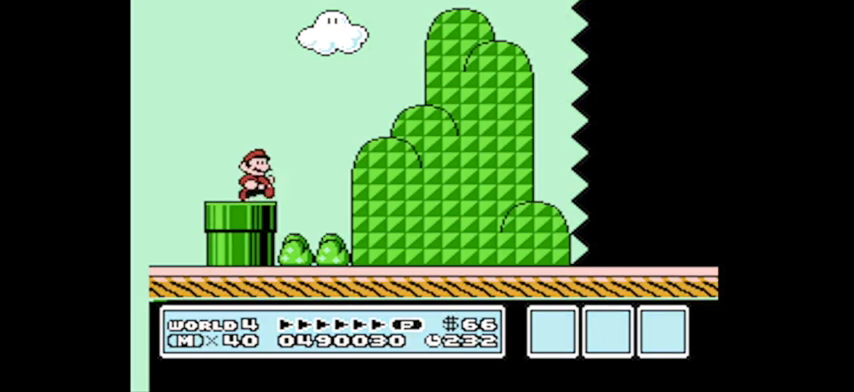
{"buttons": ["B", "DPAD_UP", "DPAD_RIGHT"], "events": []}
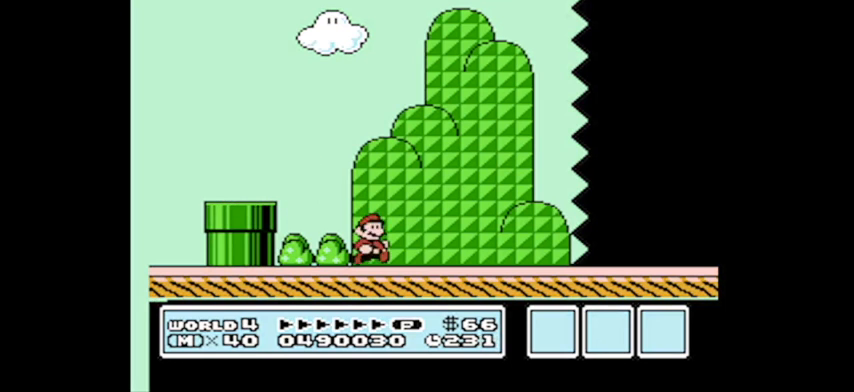
{"buttons": ["B", "DPAD_UP", "DPAD_RIGHT"], "events": []}
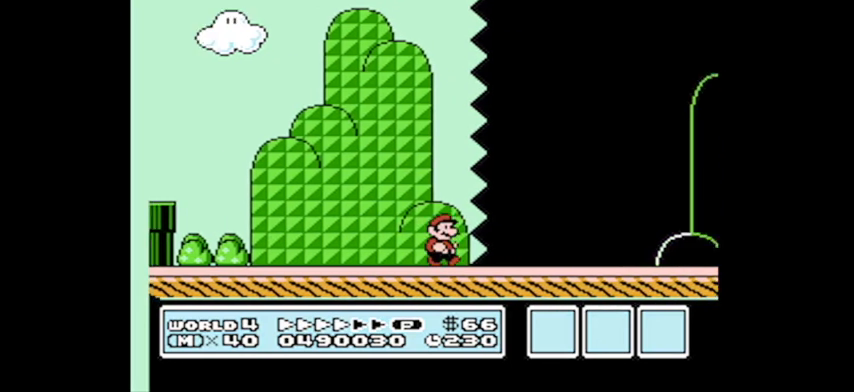
{"buttons": ["A", "B", "DPAD_UP", "DPAD_RIGHT"], "events": [[267, "A", "down"]]}
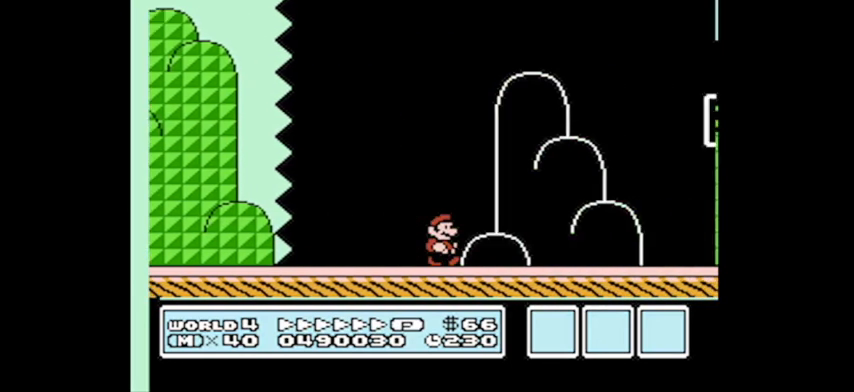
{"buttons": [], "events": [[134, "A", "up"], [134, "B", "up"], [167, "DPAD_UP", "up"], [234, "DPAD_RIGHT", "up"]]}
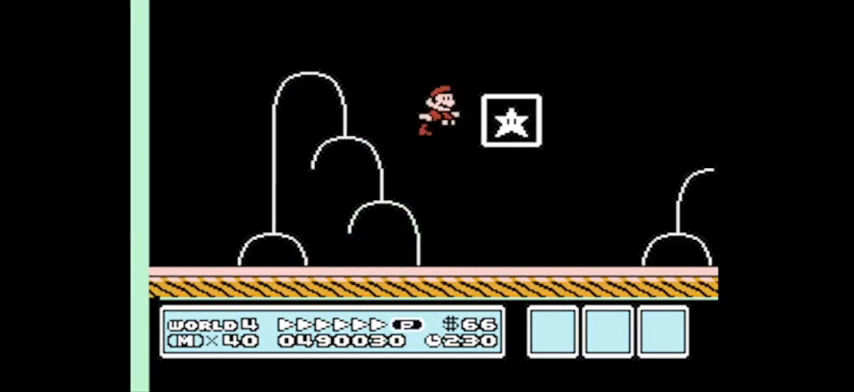
{"buttons": ["B", "DPAD_LEFT"], "events": [[100, "DPAD_LEFT", "down"], [233, "B", "down"]]}
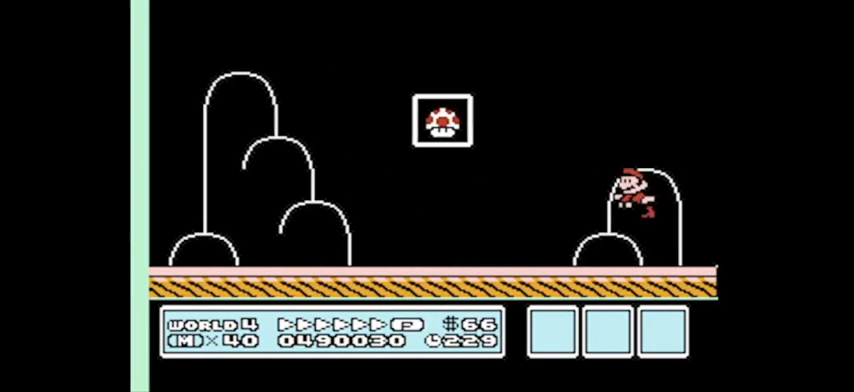
{"buttons": ["B", "DPAD_LEFT"], "events": []}
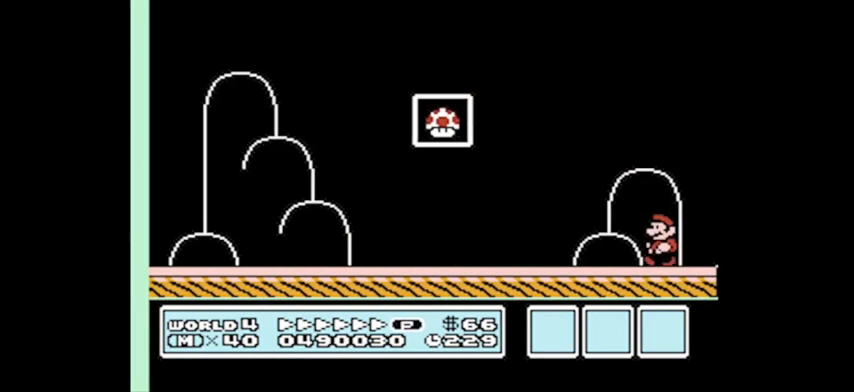
{"buttons": ["B", "DPAD_LEFT"], "events": []}
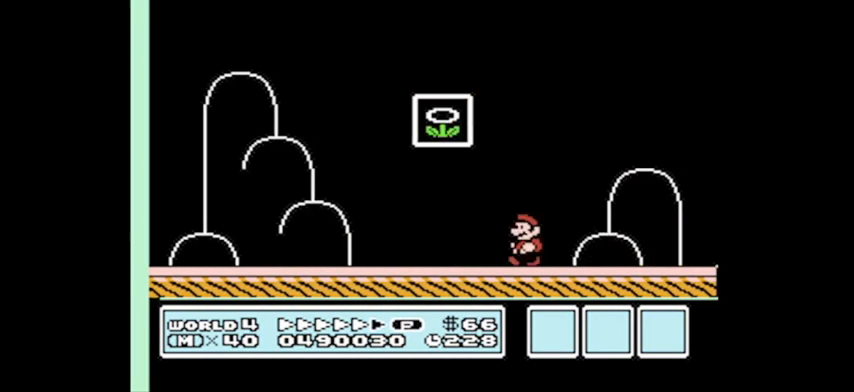
{"buttons": ["B", "DPAD_LEFT"], "events": []}
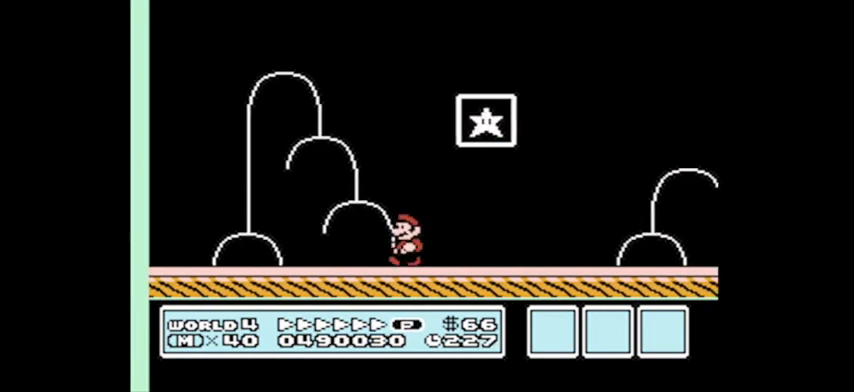
{"buttons": ["B", "DPAD_LEFT"], "events": []}
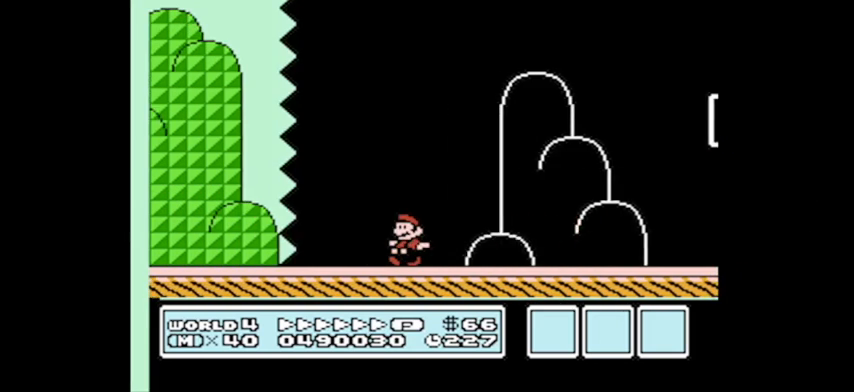
{"buttons": ["B", "DPAD_LEFT"], "events": []}
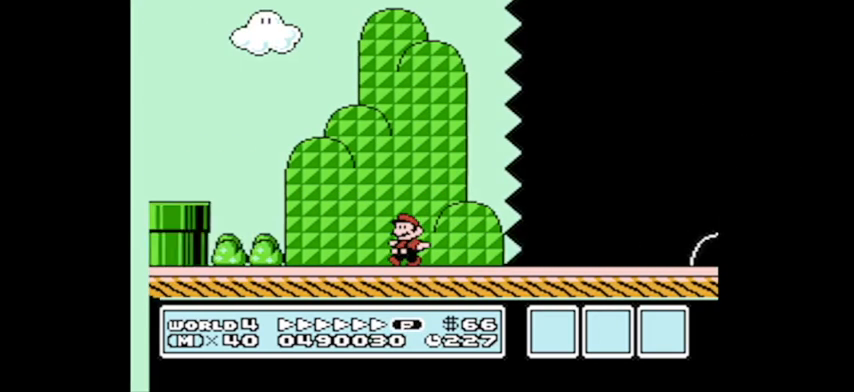
{"buttons": ["B", "DPAD_RIGHT"], "events": [[33, "DPAD_UP", "down"], [67, "DPAD_LEFT", "up"], [100, "DPAD_RIGHT", "down"], [100, "DPAD_UP", "up"]]}
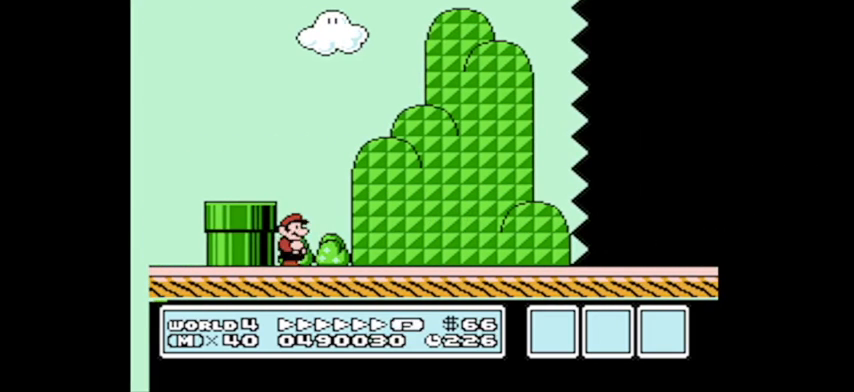
{"buttons": ["B", "DPAD_RIGHT"], "events": []}
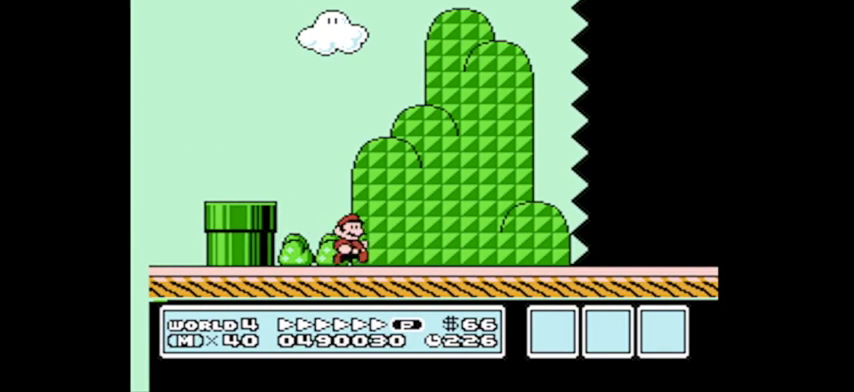
{"buttons": ["B", "DPAD_RIGHT"], "events": []}
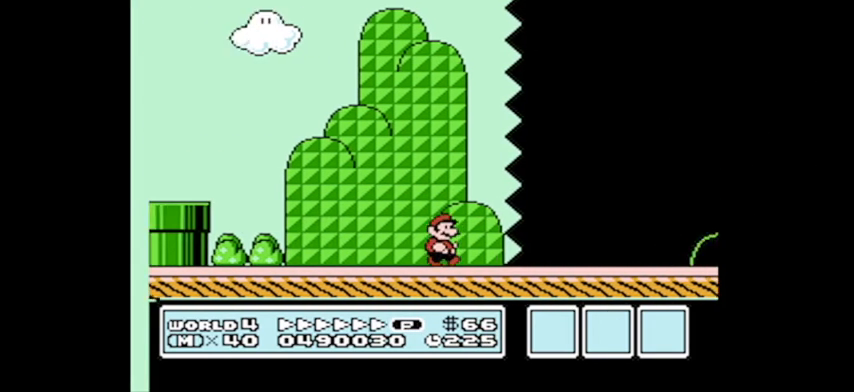
{"buttons": ["A", "B", "DPAD_RIGHT"], "events": [[334, "A", "down"]]}
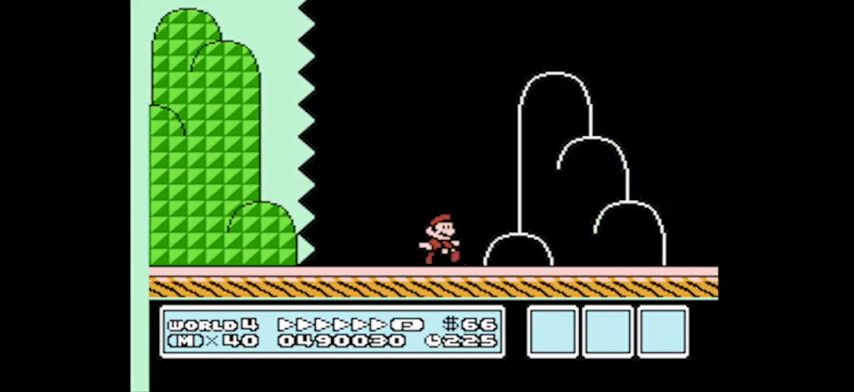
{"buttons": [], "events": [[133, "A", "up"], [167, "B", "up"], [400, "DPAD_RIGHT", "up"]]}